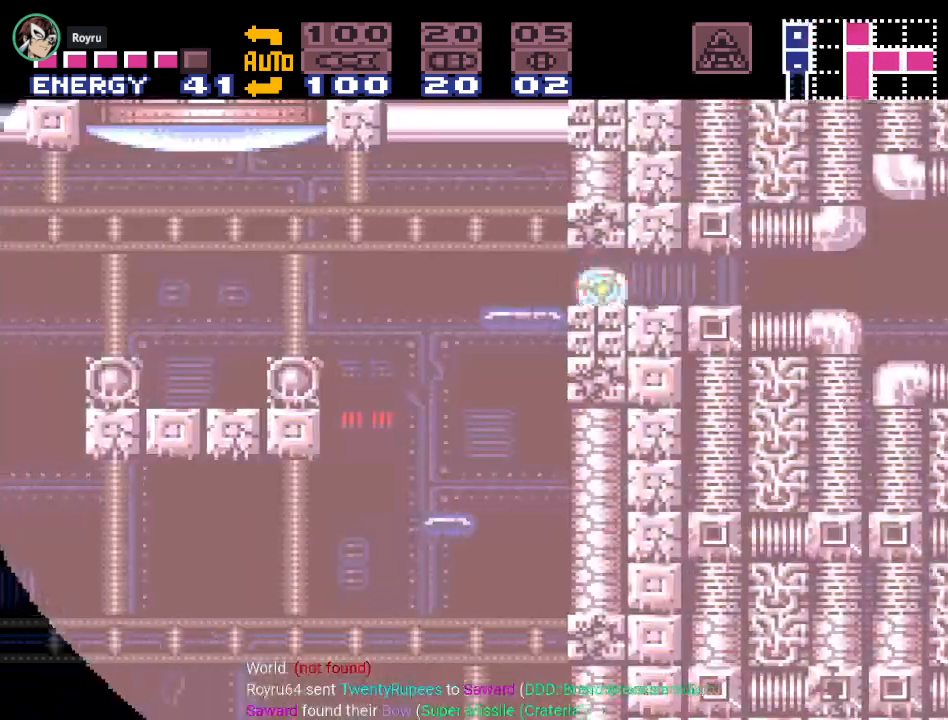
Gameplay with a controller (Nintendo layout); each line is a JSON object with the inputs held at the frame after it. "events" lists button and stick changes between this image and that frame as [ms after this image, input, new state], when the widget could be followed in between. Not read: L3 R3.
{"buttons": [], "events": [[266, "DPAD_LEFT", "up"]]}
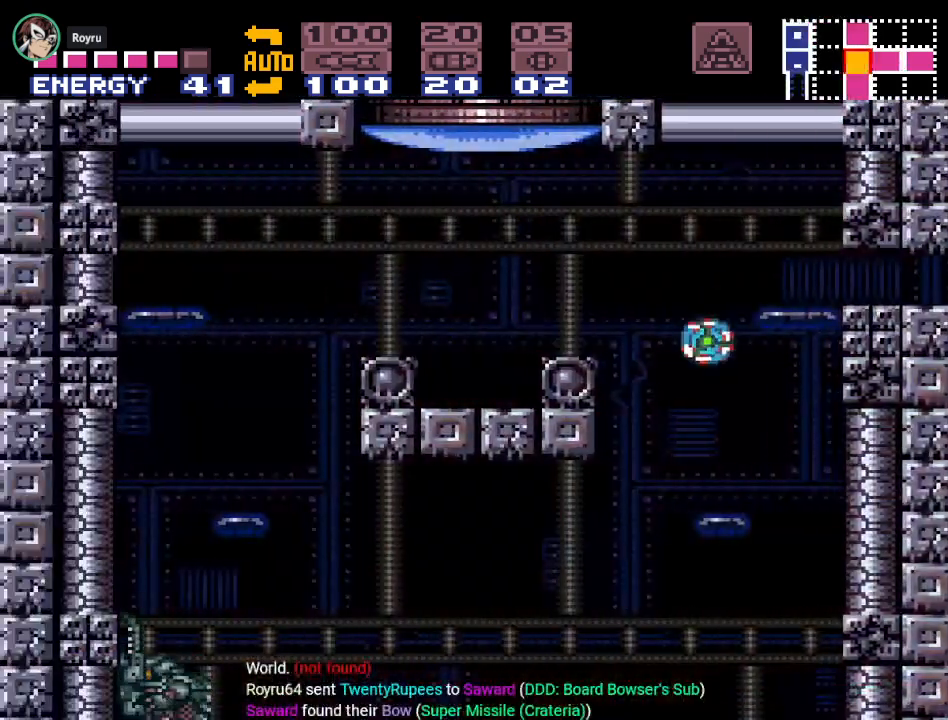
{"buttons": [], "events": [[67, "DPAD_UP", "down"], [150, "DPAD_UP", "up"]]}
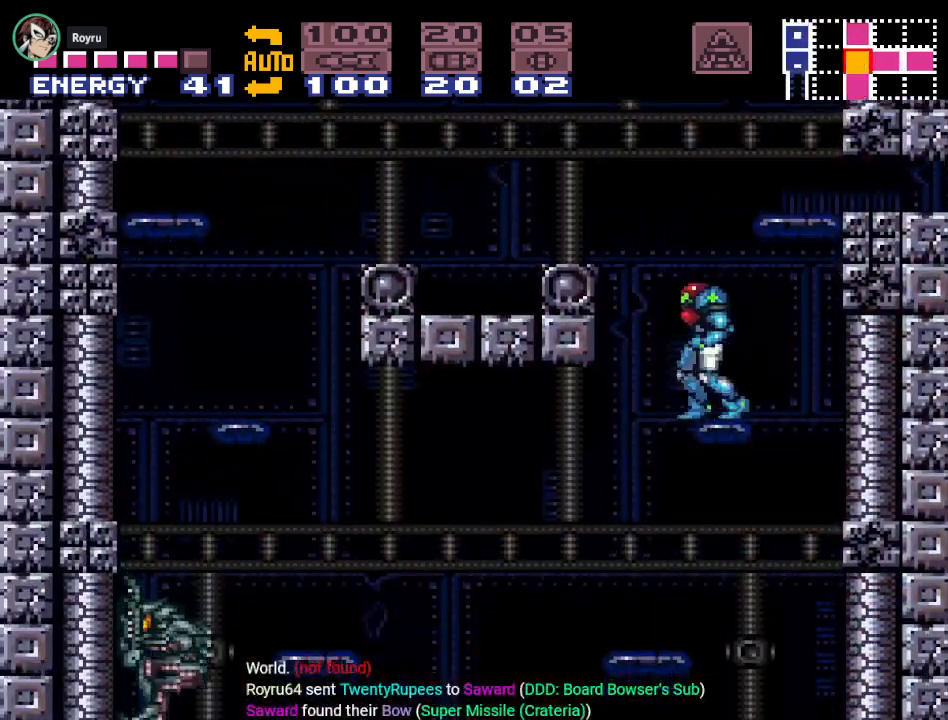
{"buttons": ["A", "R1", "DPAD_LEFT"], "events": [[83, "B", "down"], [183, "DPAD_LEFT", "down"], [183, "R1", "down"], [367, "A", "down"], [400, "B", "up"]]}
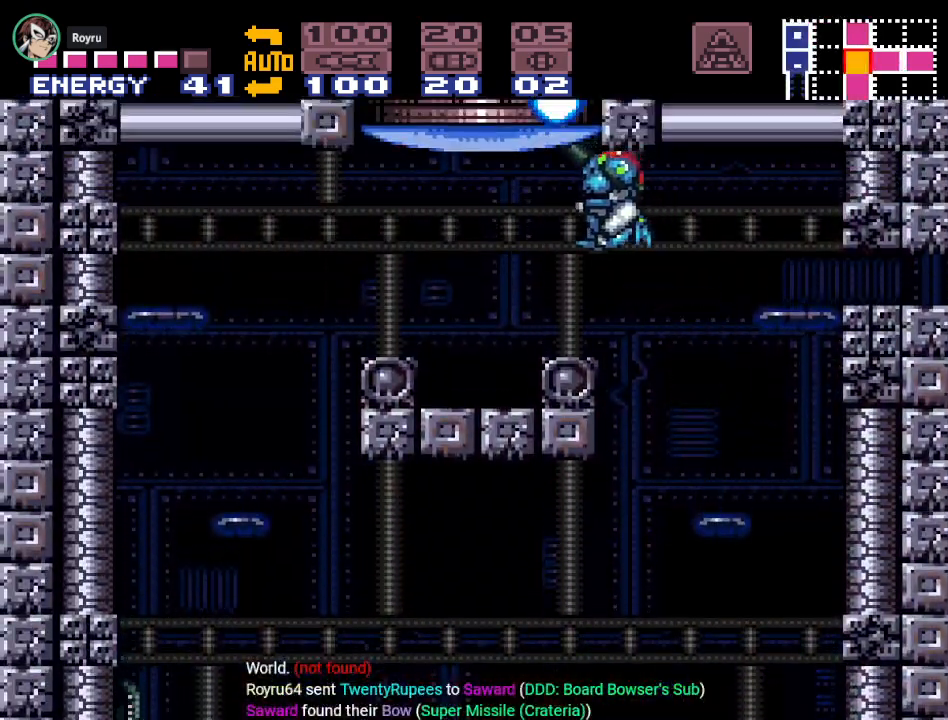
{"buttons": ["DPAD_LEFT"], "events": [[50, "A", "up"], [150, "DPAD_LEFT", "up"], [217, "A", "down"], [334, "A", "up"], [367, "R1", "up"], [434, "DPAD_LEFT", "down"]]}
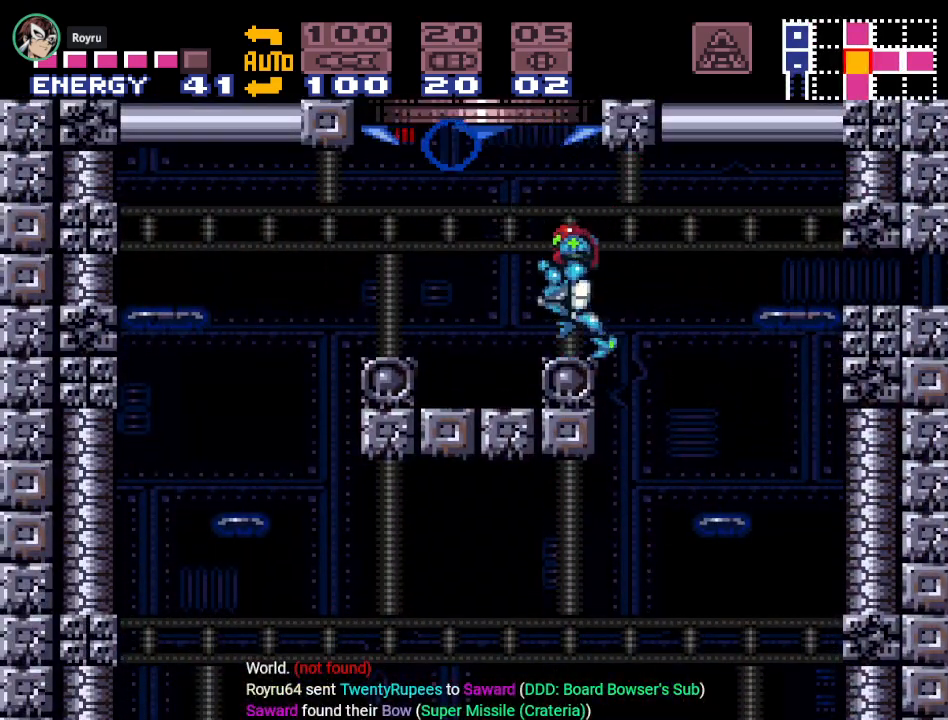
{"buttons": [], "events": [[16, "B", "down"], [83, "DPAD_LEFT", "up"], [400, "B", "up"]]}
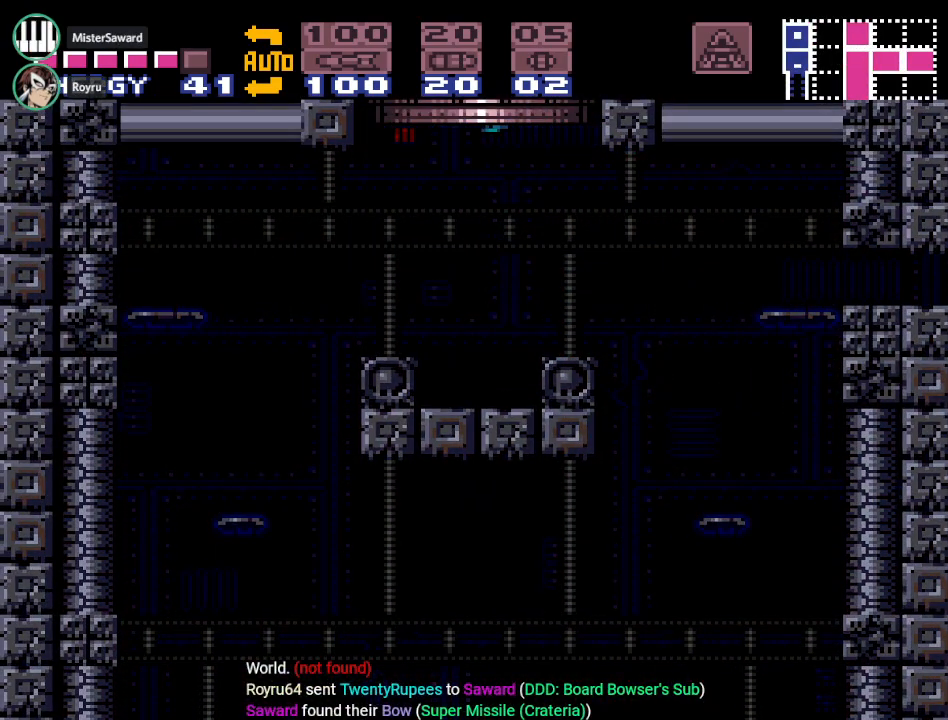
{"buttons": [], "events": []}
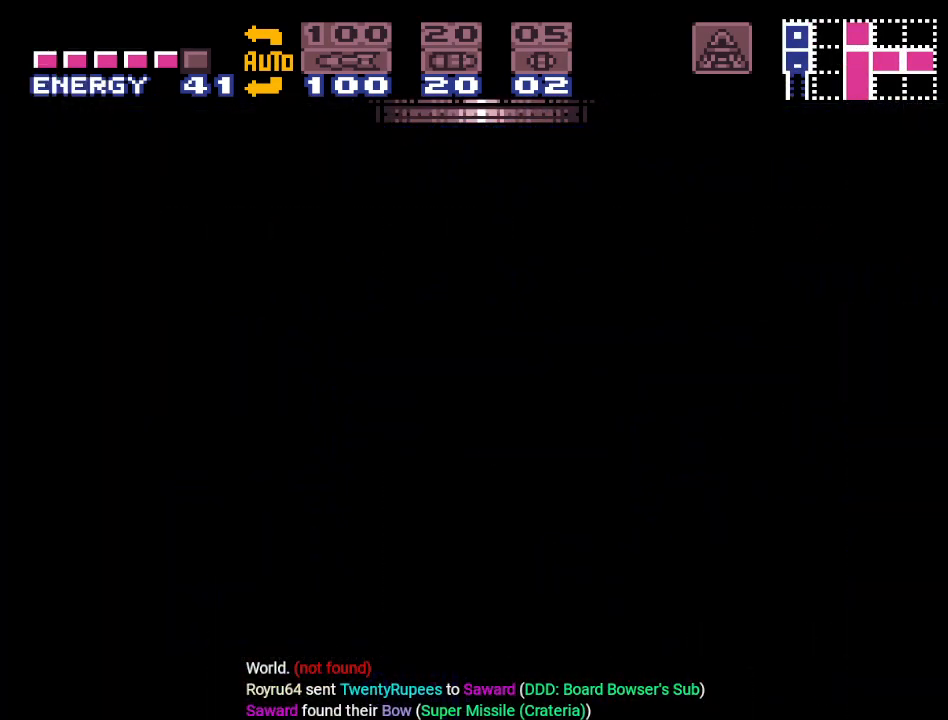
{"buttons": [], "events": []}
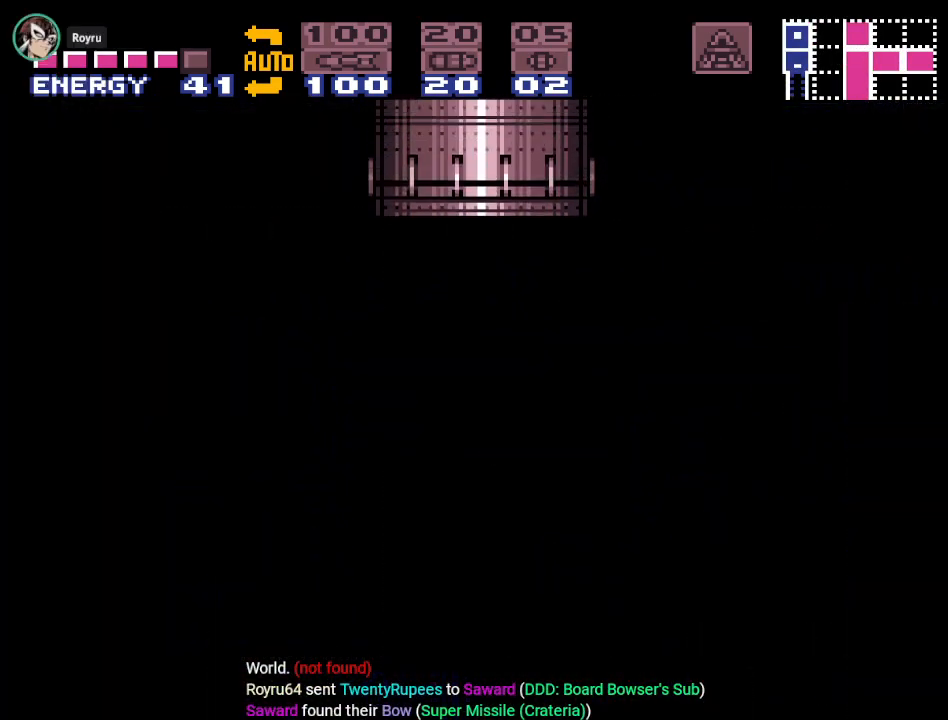
{"buttons": [], "events": []}
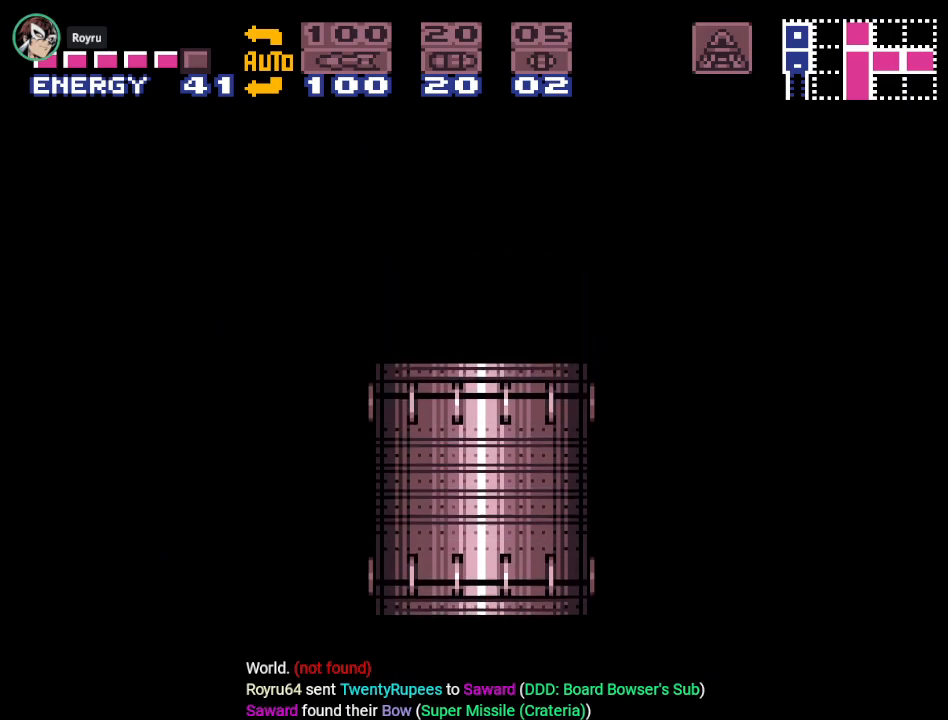
{"buttons": [], "events": []}
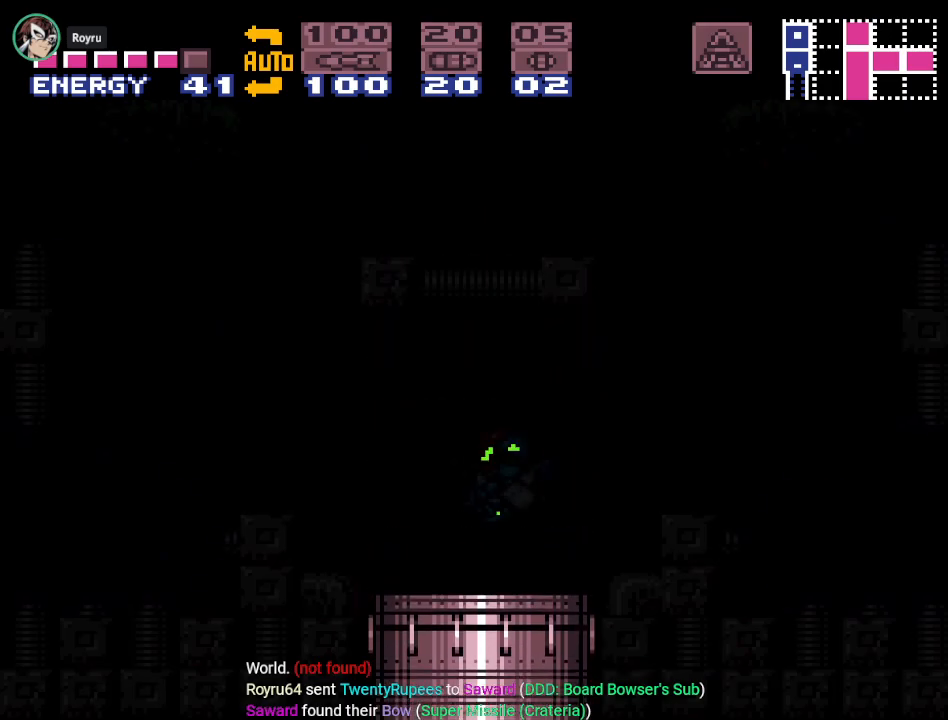
{"buttons": [], "events": []}
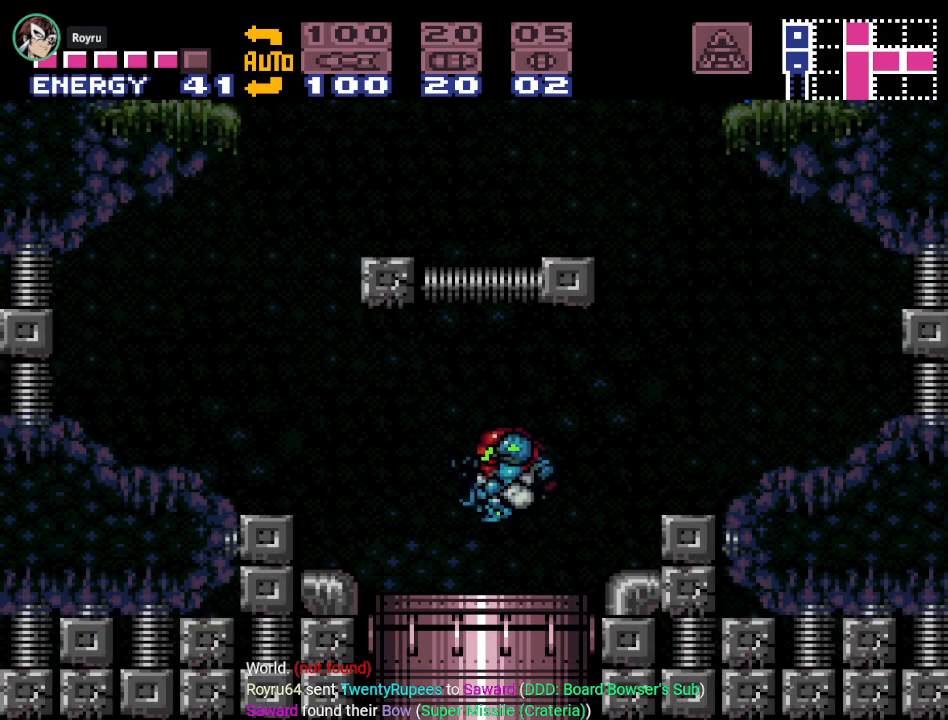
{"buttons": ["B", "Y", "DPAD_LEFT"], "events": [[116, "Y", "down"], [183, "DPAD_LEFT", "down"], [483, "B", "down"]]}
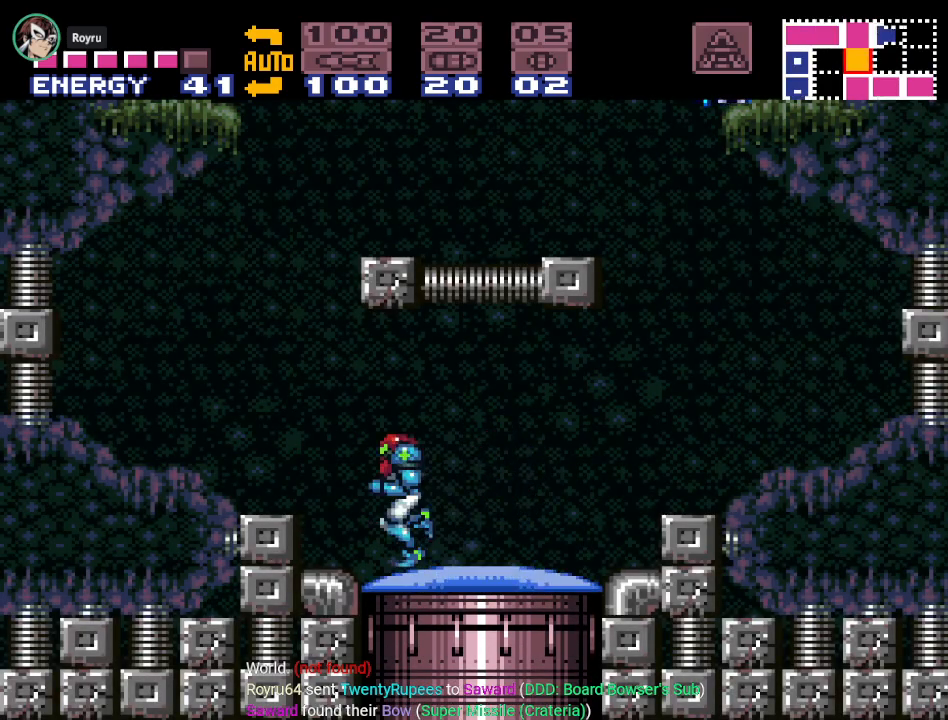
{"buttons": [], "events": [[34, "DPAD_LEFT", "up"], [184, "DPAD_RIGHT", "down"], [401, "B", "up"], [468, "DPAD_RIGHT", "up"], [501, "Y", "up"]]}
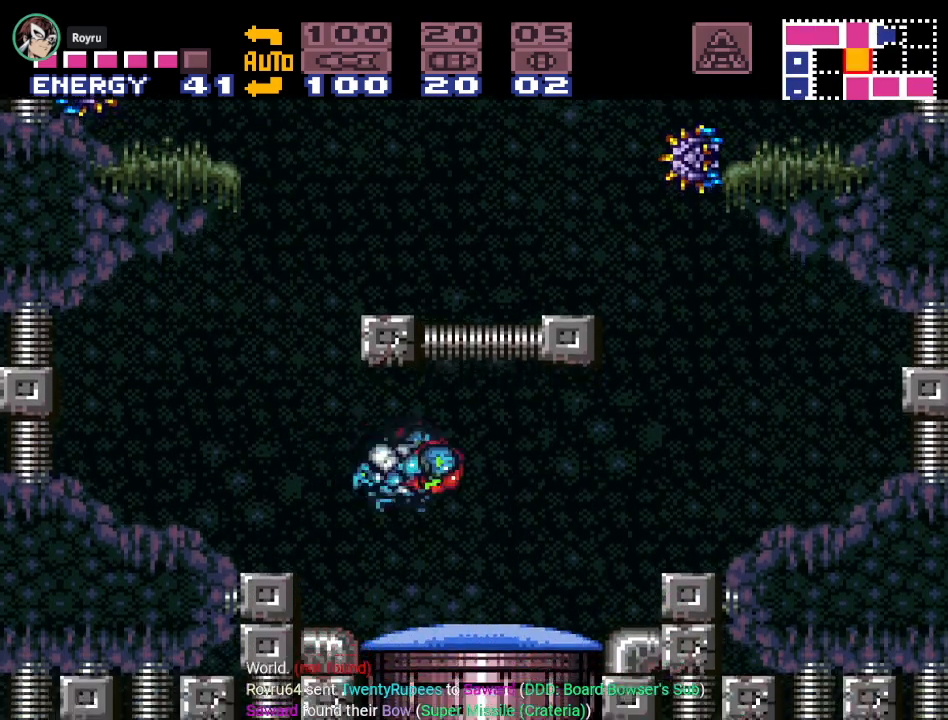
{"buttons": ["B"], "events": [[100, "DPAD_LEFT", "down"], [434, "B", "down"], [467, "DPAD_LEFT", "up"]]}
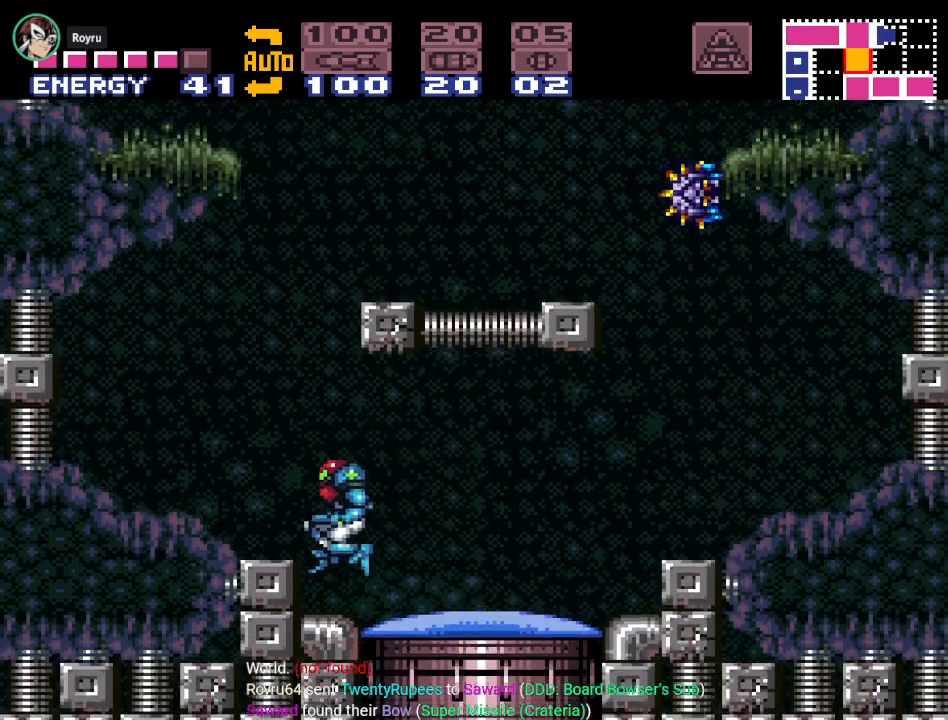
{"buttons": ["B", "DPAD_LEFT"], "events": [[67, "DPAD_RIGHT", "down"], [201, "DPAD_RIGHT", "up"], [301, "DPAD_LEFT", "down"]]}
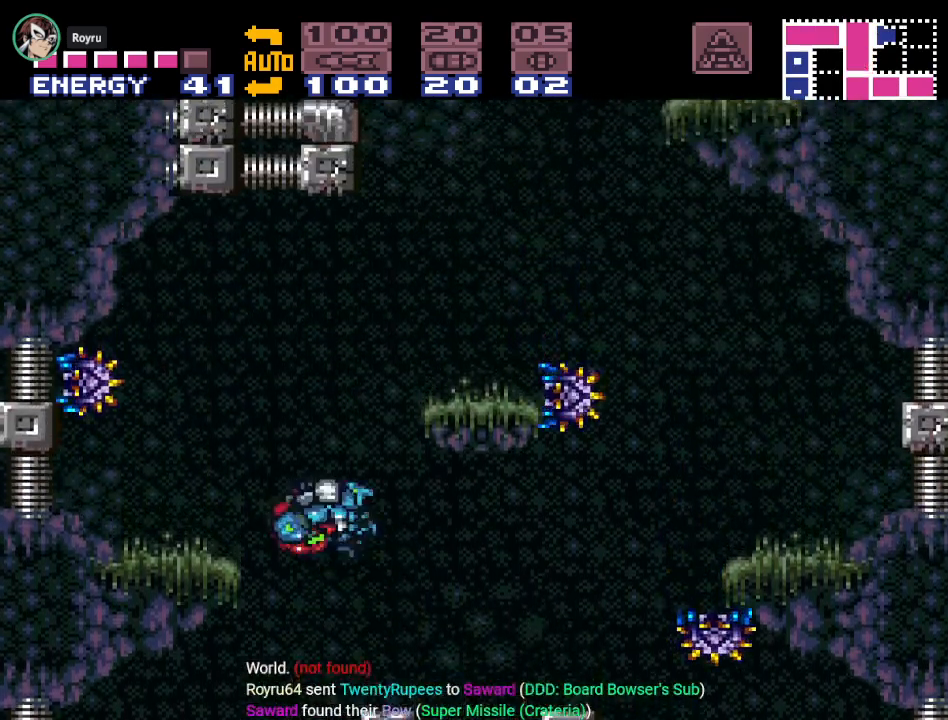
{"buttons": ["A", "R1"], "events": [[167, "R1", "down"], [217, "B", "up"], [417, "A", "down"], [434, "DPAD_LEFT", "up"]]}
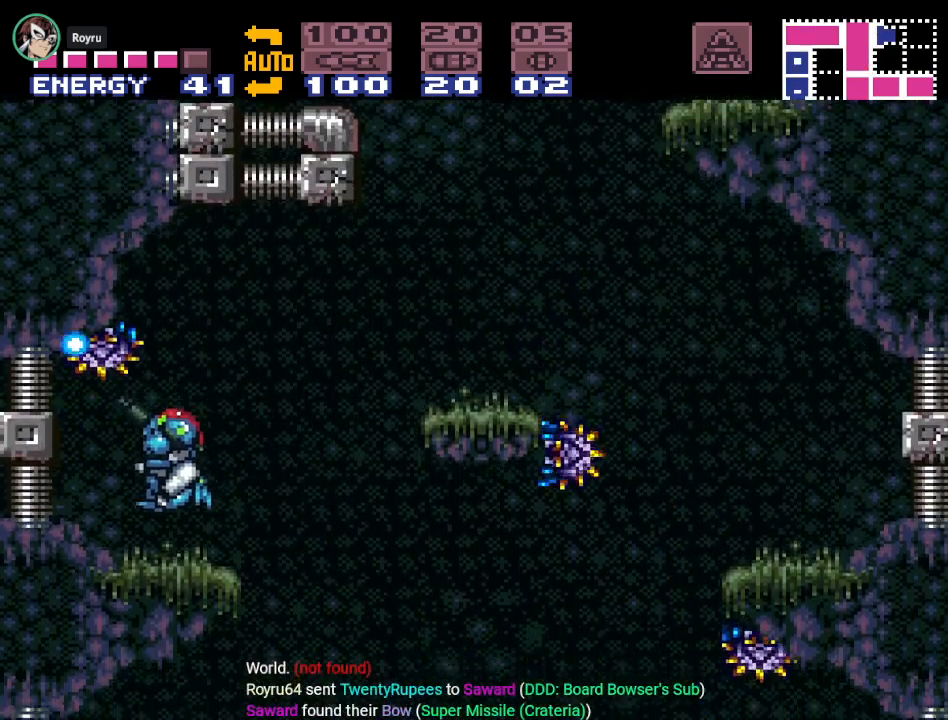
{"buttons": ["R1"], "events": [[67, "A", "up"], [251, "B", "down"], [317, "A", "down"], [351, "B", "up"], [468, "A", "up"]]}
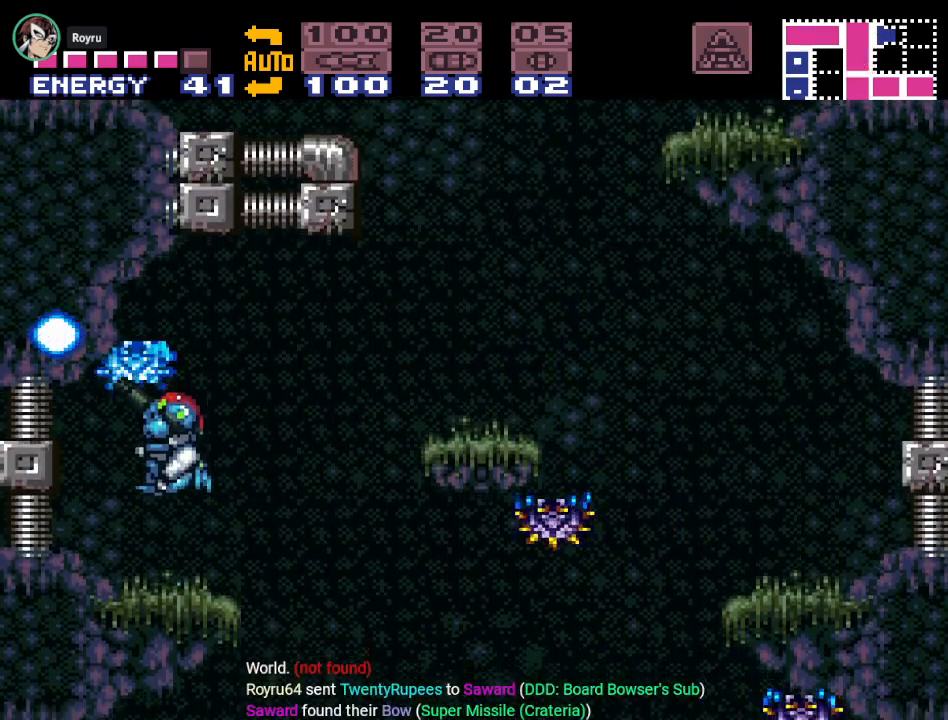
{"buttons": [], "events": [[33, "DPAD_UP", "down"], [33, "R1", "up"], [150, "A", "down"], [283, "A", "up"], [434, "DPAD_UP", "up"]]}
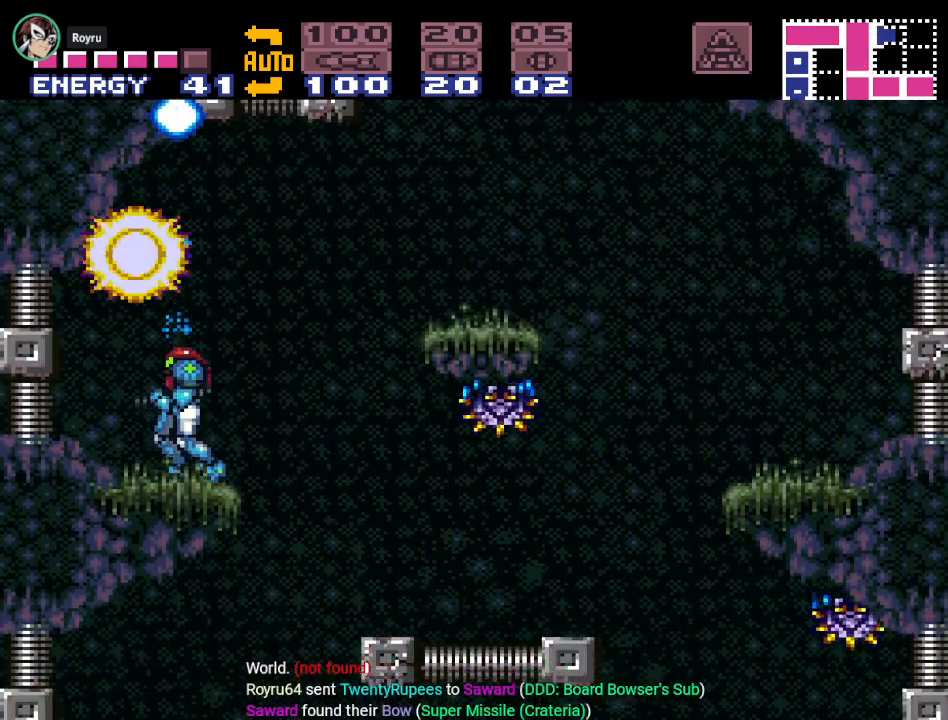
{"buttons": [], "events": [[67, "B", "down"], [167, "DPAD_LEFT", "down"], [217, "B", "up"], [317, "DPAD_LEFT", "up"]]}
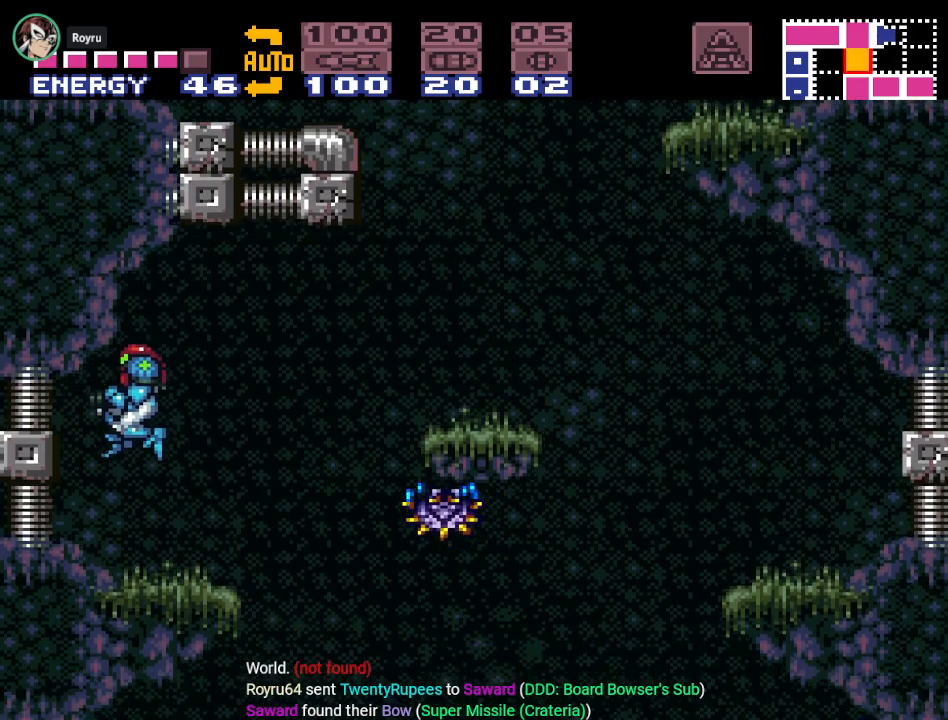
{"buttons": ["B", "Y", "DPAD_RIGHT"], "events": [[17, "Y", "down"], [50, "DPAD_RIGHT", "down"], [334, "B", "down"]]}
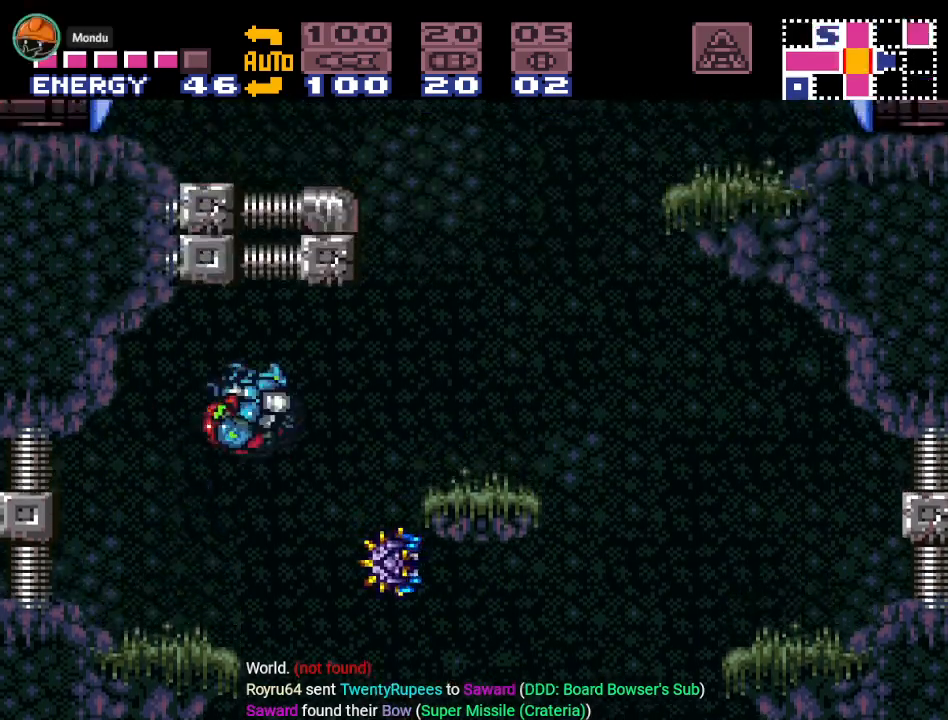
{"buttons": ["Y"], "events": [[167, "B", "up"], [484, "DPAD_RIGHT", "up"]]}
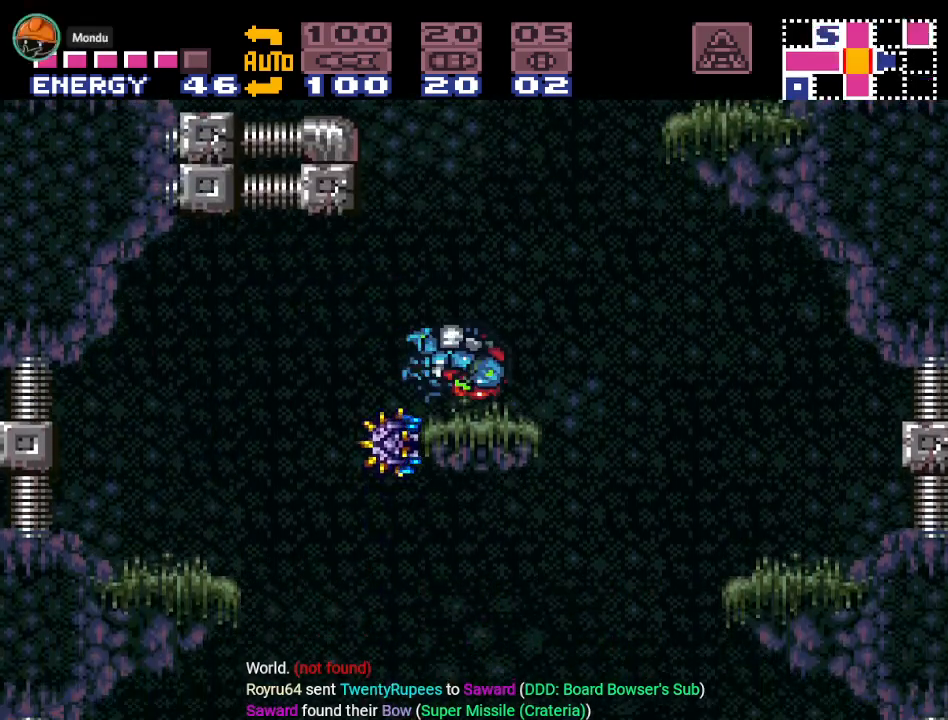
{"buttons": ["B", "Y", "DPAD_LEFT"], "events": [[50, "DPAD_LEFT", "down"], [150, "B", "down"]]}
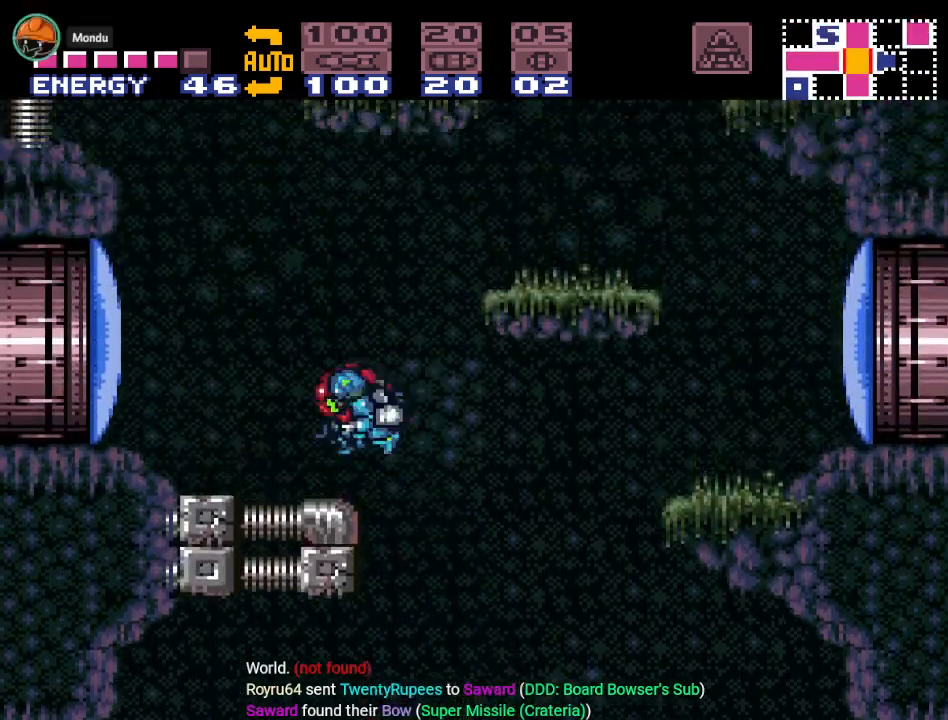
{"buttons": ["Y"], "events": [[17, "B", "up"], [201, "DPAD_LEFT", "up"], [334, "DPAD_RIGHT", "down"], [451, "DPAD_RIGHT", "up"]]}
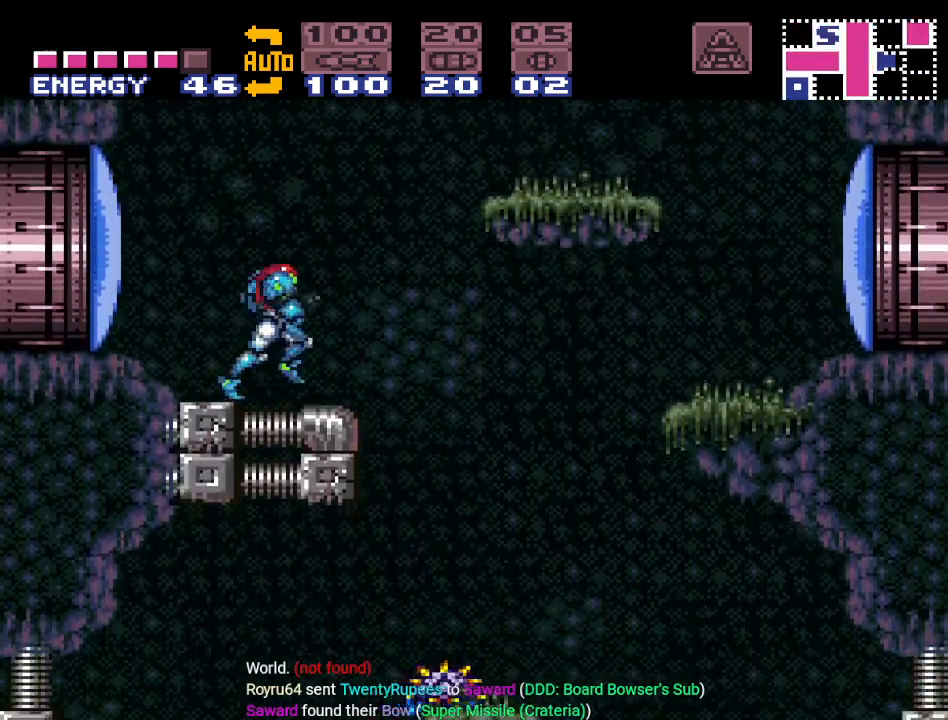
{"buttons": ["B", "Y", "DPAD_RIGHT"], "events": [[17, "B", "down"], [50, "DPAD_LEFT", "down"], [200, "DPAD_LEFT", "up"], [300, "DPAD_RIGHT", "down"]]}
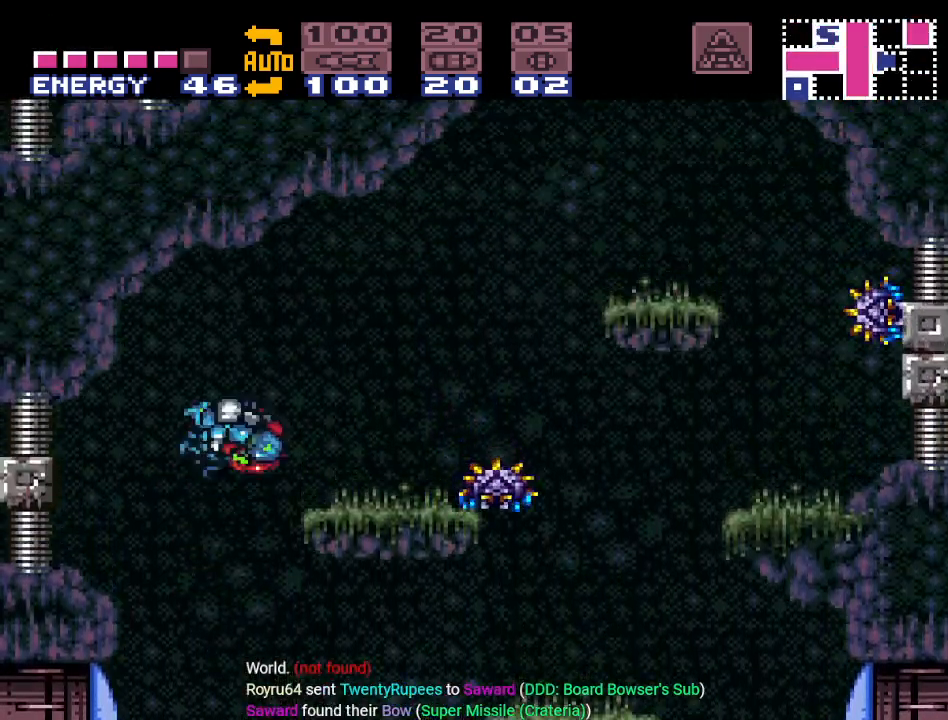
{"buttons": ["Y", "DPAD_RIGHT"], "events": [[100, "B", "up"]]}
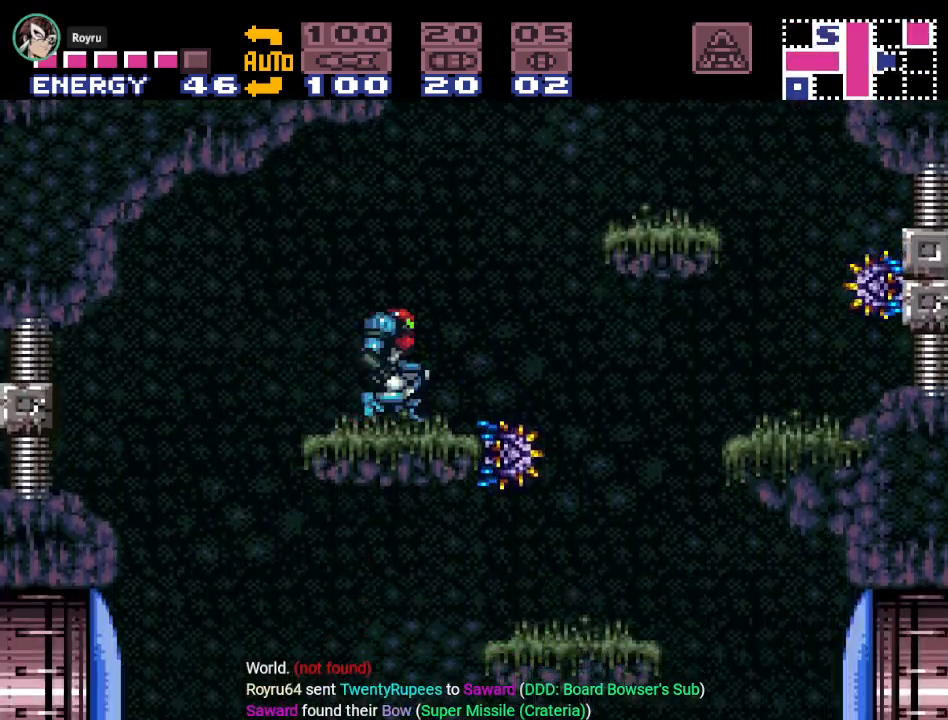
{"buttons": ["B", "Y", "DPAD_LEFT"], "events": [[100, "B", "down"], [317, "DPAD_RIGHT", "up"], [484, "DPAD_LEFT", "down"]]}
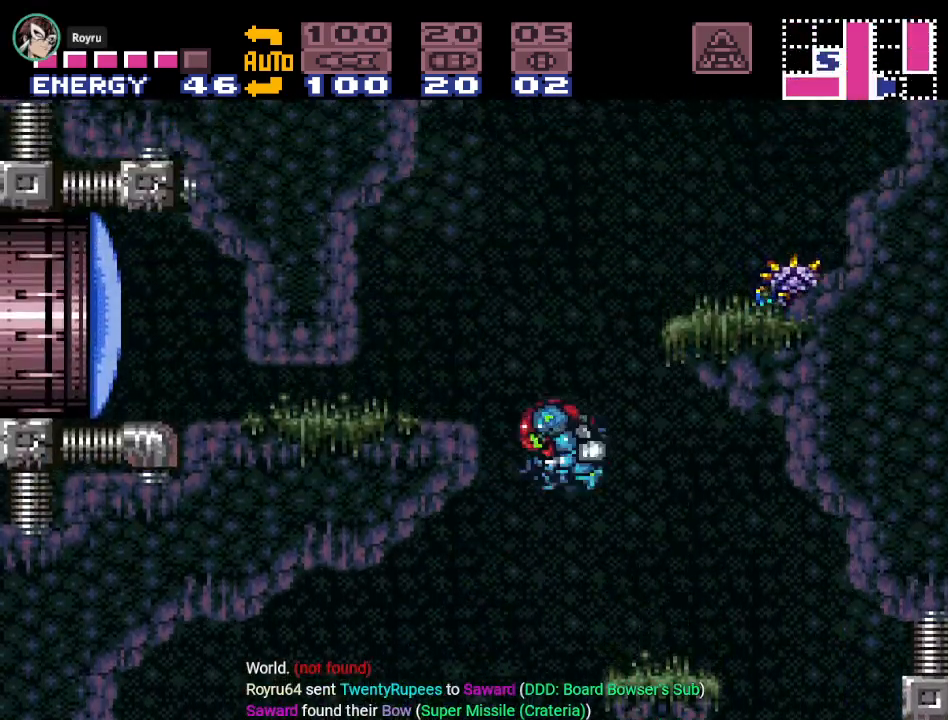
{"buttons": ["Y"], "events": [[201, "B", "up"], [201, "DPAD_LEFT", "up"], [234, "DPAD_LEFT", "down"], [384, "DPAD_LEFT", "up"]]}
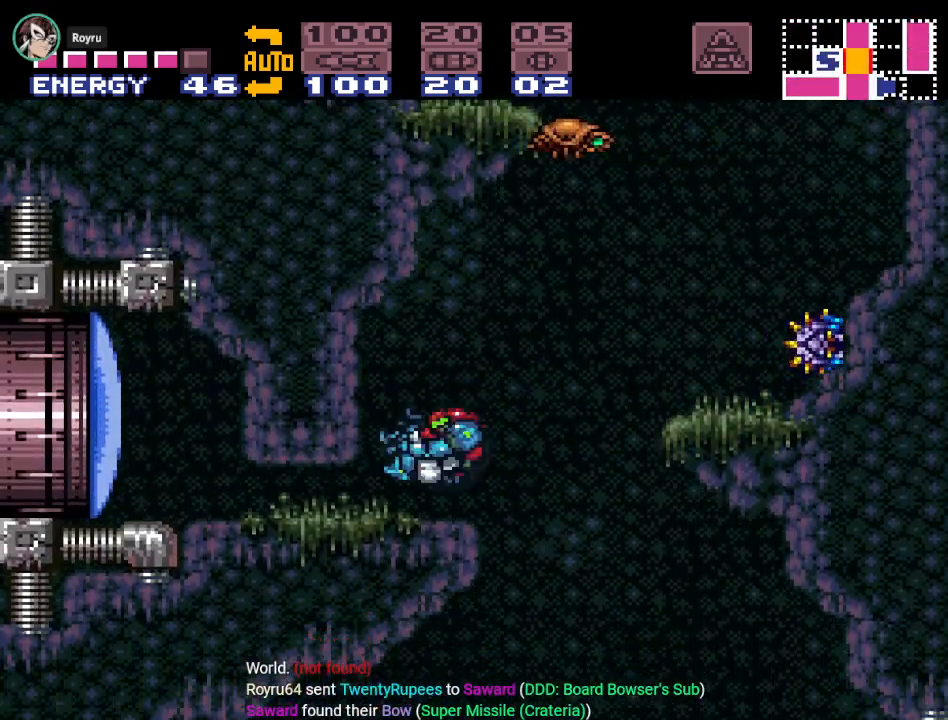
{"buttons": ["Y", "DPAD_RIGHT"], "events": [[67, "DPAD_RIGHT", "down"], [267, "B", "down"], [450, "B", "up"]]}
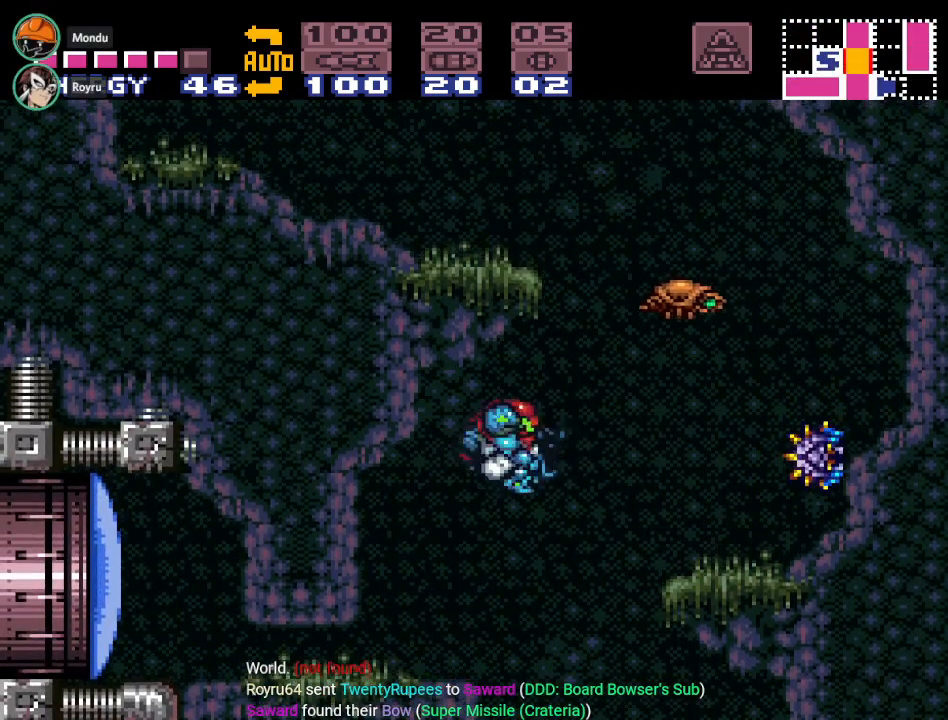
{"buttons": ["B", "Y", "DPAD_LEFT"], "events": [[234, "DPAD_RIGHT", "up"], [384, "B", "down"], [384, "DPAD_LEFT", "down"]]}
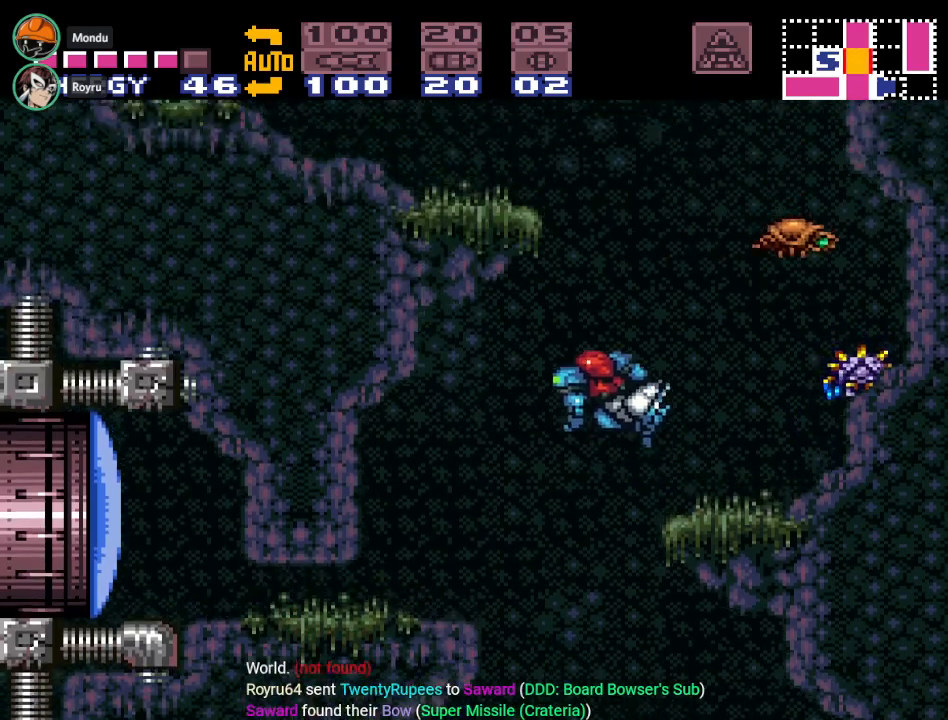
{"buttons": ["Y"], "events": [[384, "B", "up"], [484, "DPAD_LEFT", "up"]]}
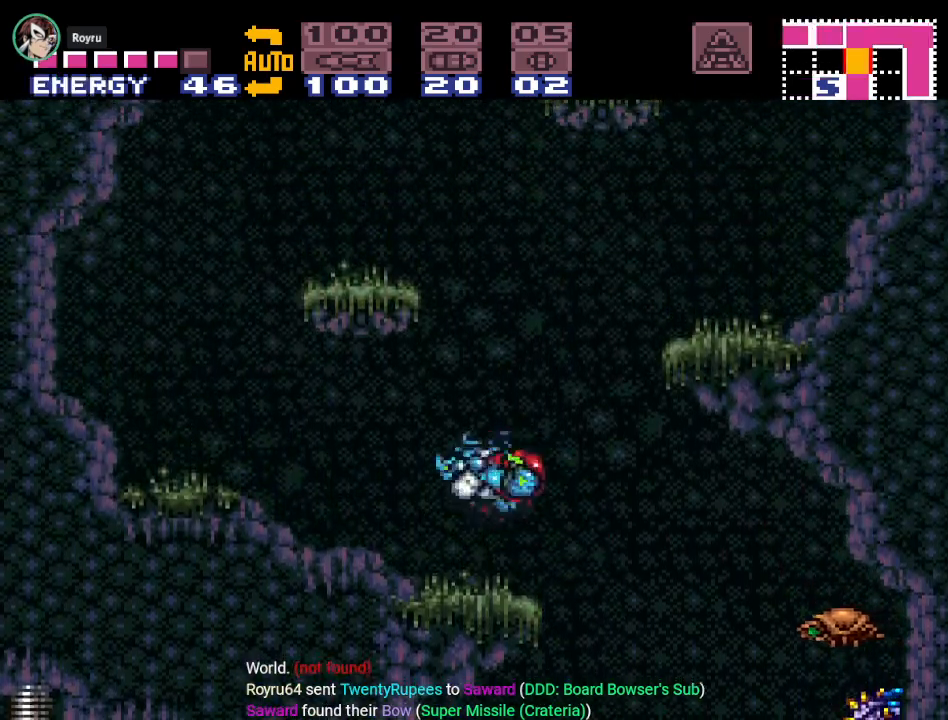
{"buttons": ["B", "Y", "DPAD_LEFT"], "events": [[100, "DPAD_RIGHT", "down"], [317, "B", "down"], [384, "DPAD_RIGHT", "up"], [451, "DPAD_LEFT", "down"]]}